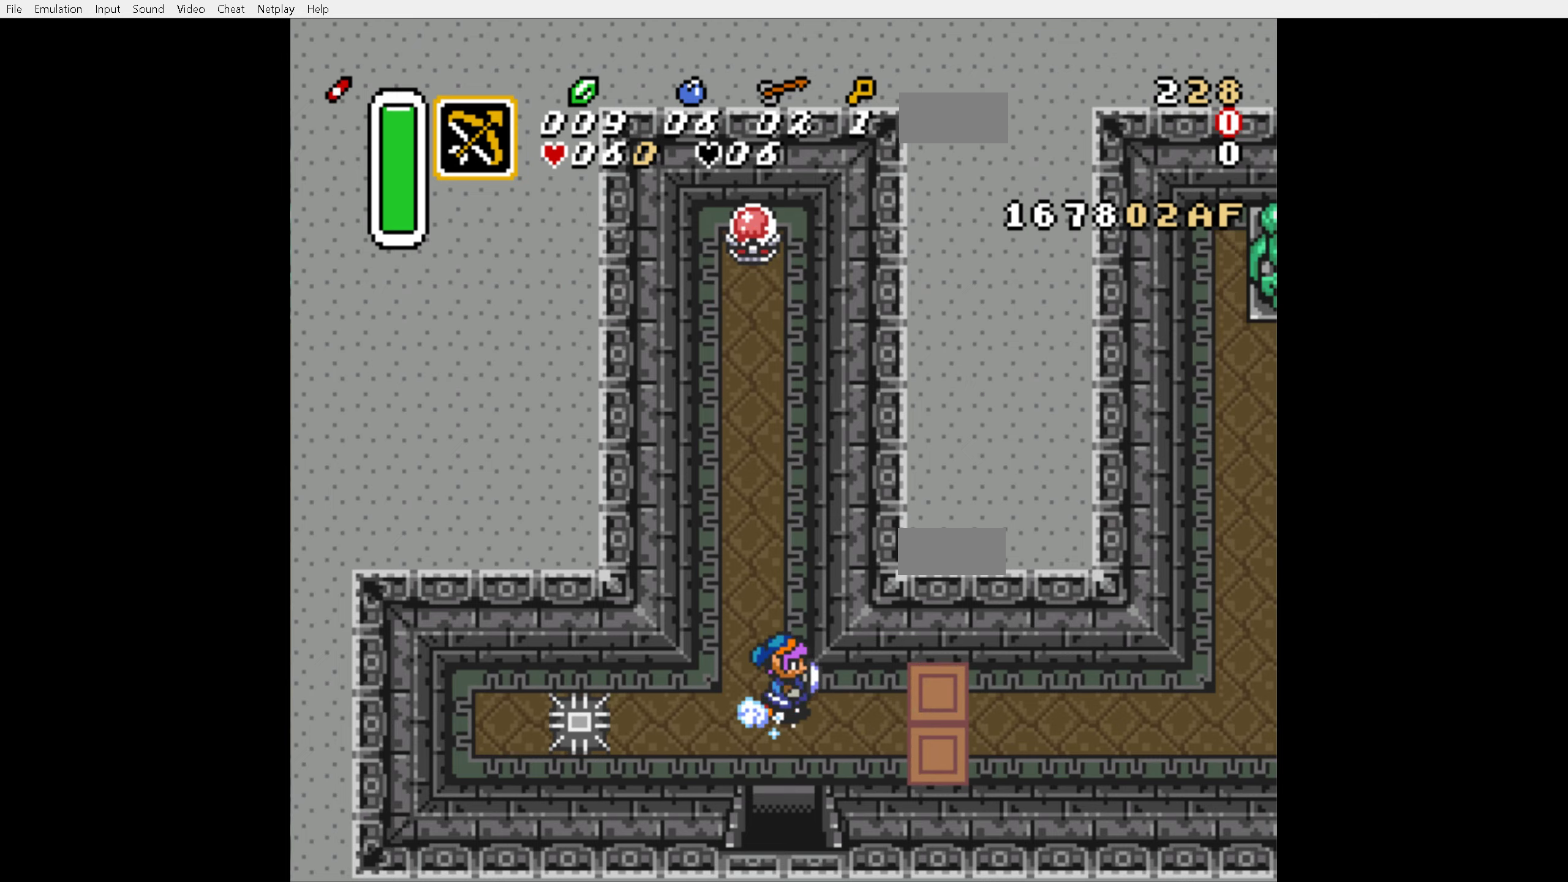
Gameplay with a controller (Nintendo layout); each line is a JSON object with the inputs held at the frame after it (dt_ms = milliseconds from this image to that frame). "events" lists button and stick changes between this image and that frame as [ms after this image, input, new state], when the widget could be followed in between. Not read: L3 R3.
{"dt_ms": 500, "buttons": [], "events": [[300, "A", "up"]]}
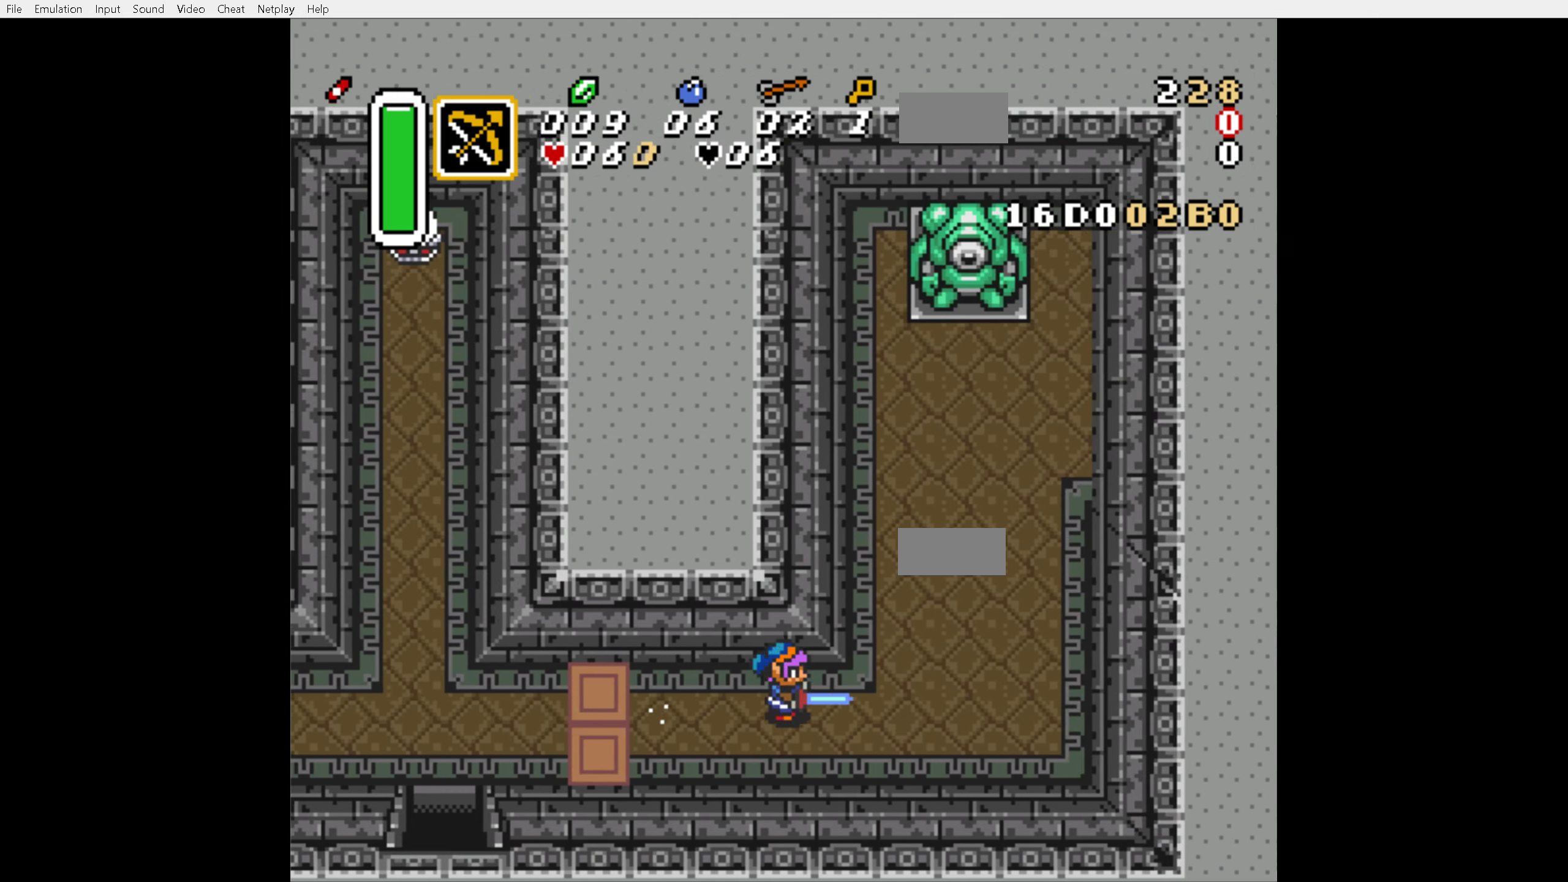
{"dt_ms": 1000, "buttons": ["A"], "events": [[200, "Y", "down"], [233, "DPAD_UP", "down"], [266, "Y", "up"], [283, "Y", "down"], [300, "DPAD_UP", "up"], [383, "Y", "up"], [416, "DPAD_RIGHT", "down"], [700, "Y", "down"], [750, "DPAD_UP", "down"], [800, "DPAD_RIGHT", "up"], [800, "Y", "up"], [833, "A", "down"], [883, "DPAD_UP", "up"]]}
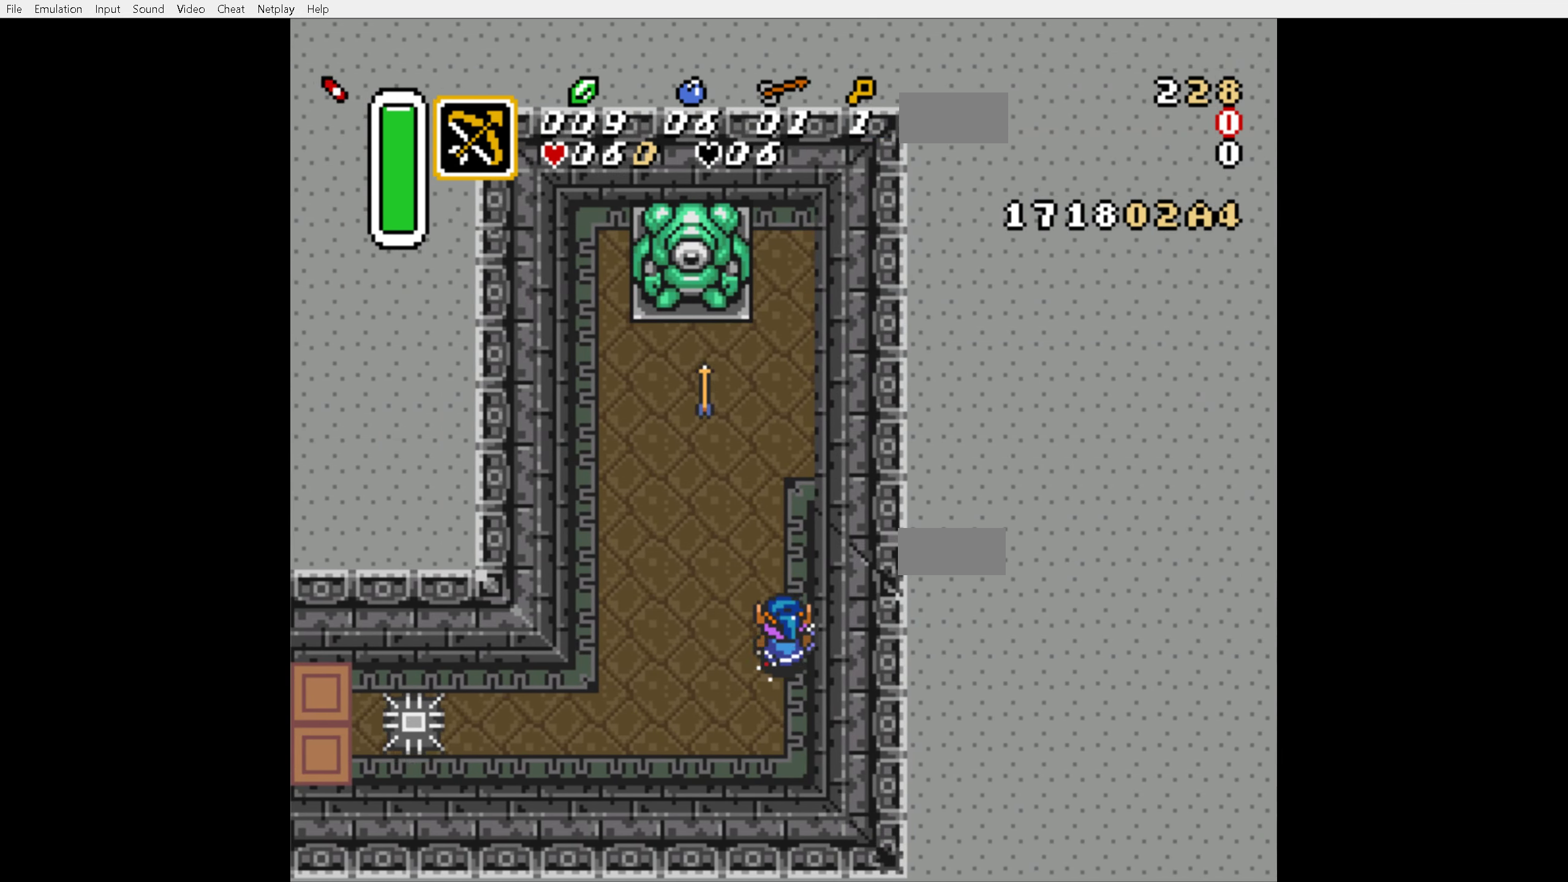
{"dt_ms": 500, "buttons": ["A"], "events": []}
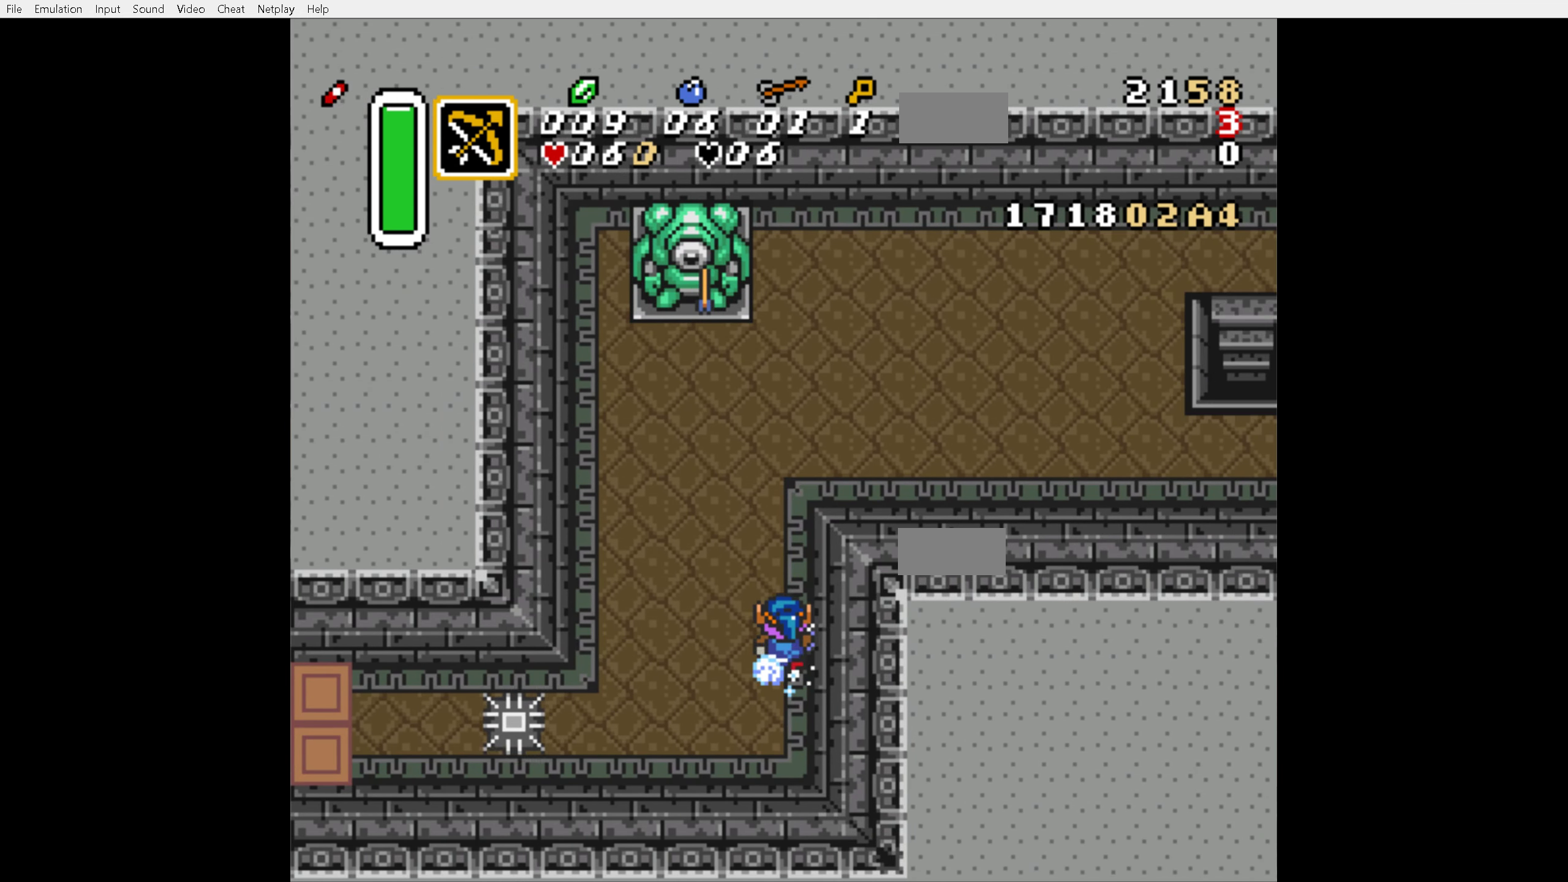
{"dt_ms": 1000, "buttons": ["A"]}